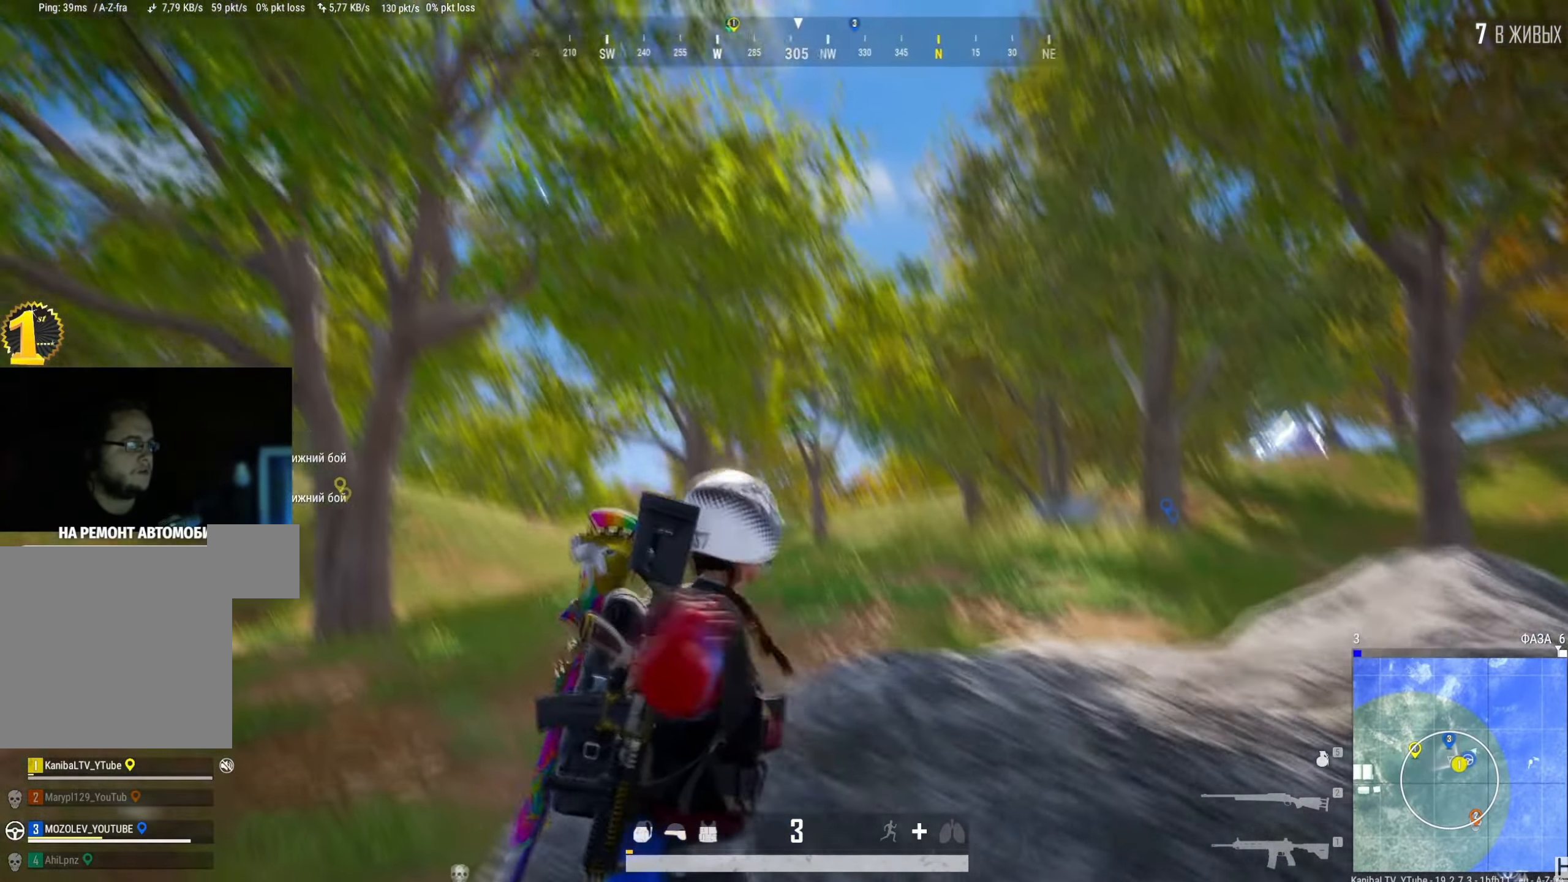
Gameplay with keyboard and mouse; each line is a JSON object with the keys and mouse buttons held at the frame after it. "events" lists presses ("down") and releases ("up") of "a", "ctrl", "d", "e", "f", "q", "r", "s", "shift", "space", "tab", "w", "mouse_left", "mouse_wheel" and "mouse_right" between this image and that frame as [ms after this image, input, new state], when the widget could be followed in between. "mouse_left", "mouse_wheel", "mouse_right" = the "left", "wheel", "right" buttons of the "mouse" list. No other keys are recorded. "wheel" means that the mouse wheel is clicked or scrolled. Mouse movement is not recorded.
{"keys": ["d"], "mouse": [], "events": []}
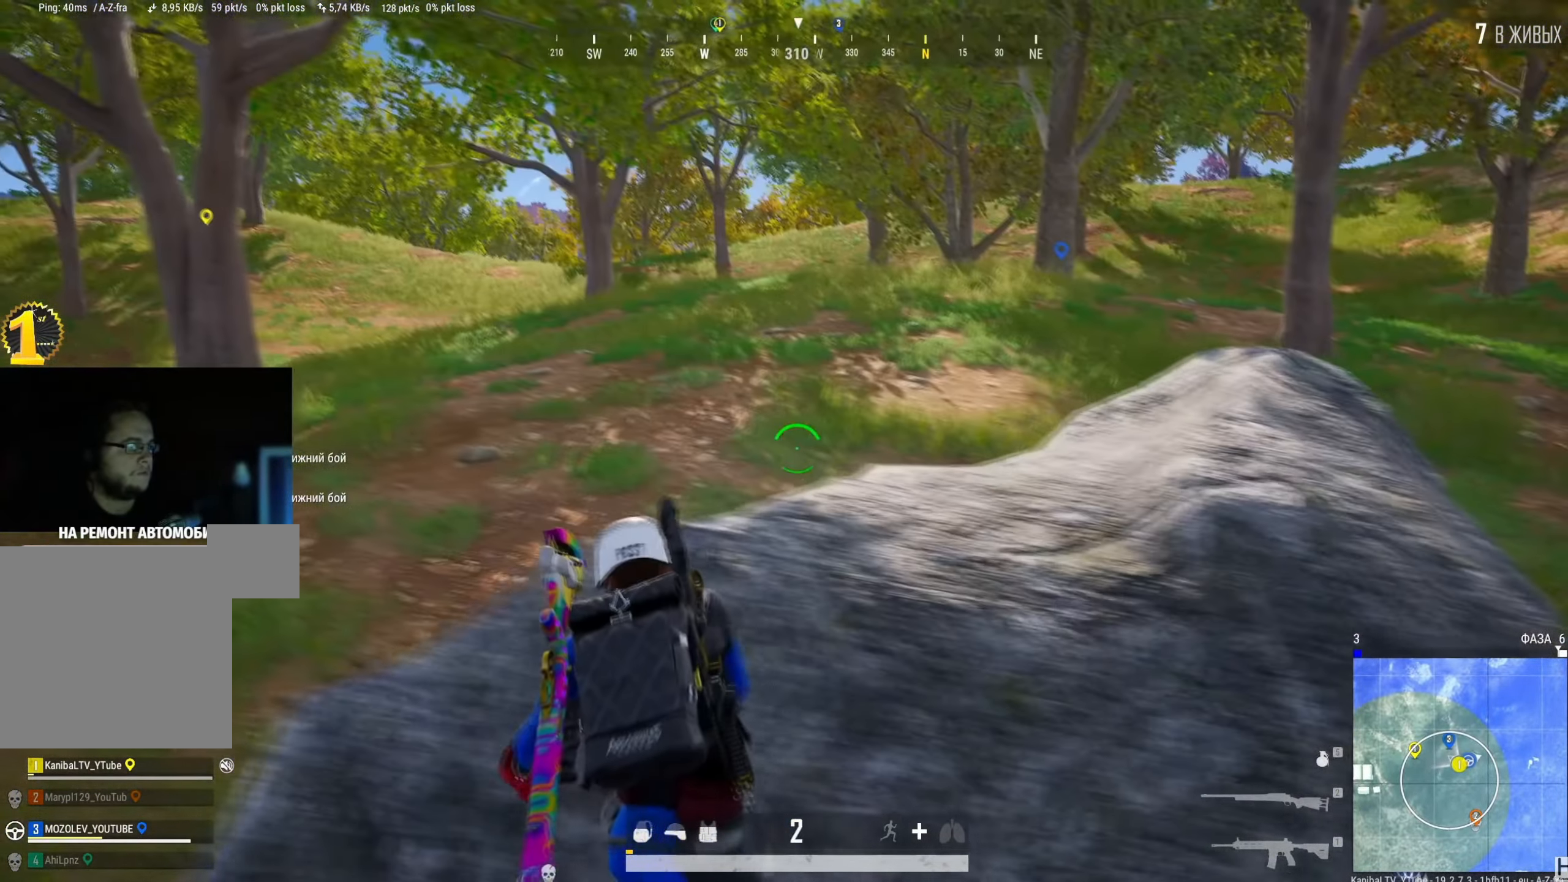
{"keys": ["a", "w"], "mouse": [], "events": [[50, "s", "down"], [100, "d", "up"], [217, "a", "down"], [267, "s", "up"], [500, "w", "down"]]}
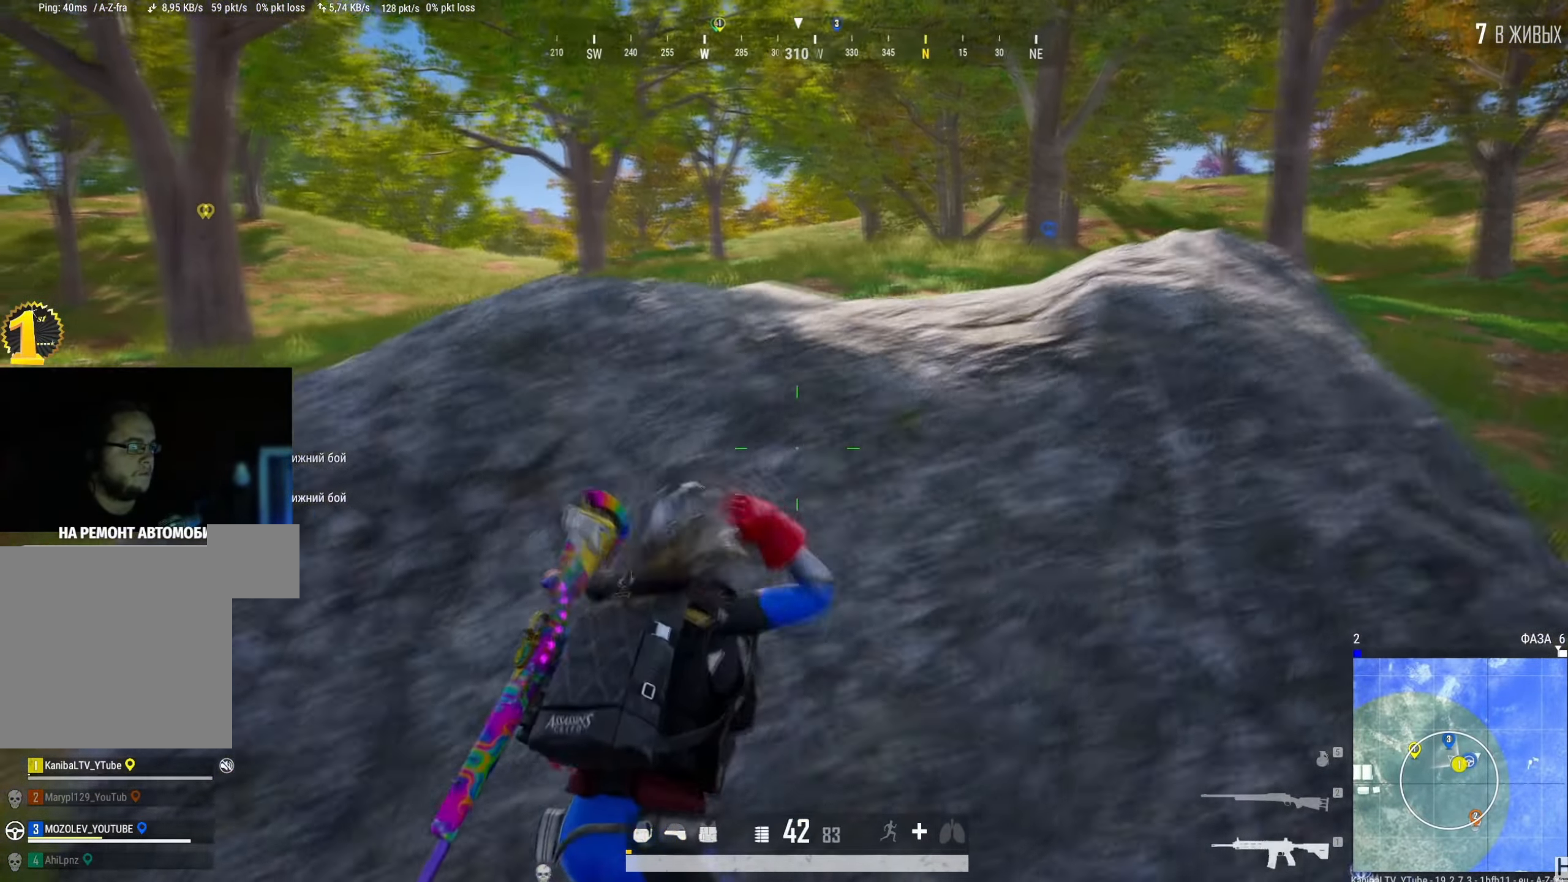
{"keys": ["d", "w"], "mouse": [], "events": [[301, "d", "down"], [334, "a", "up"]]}
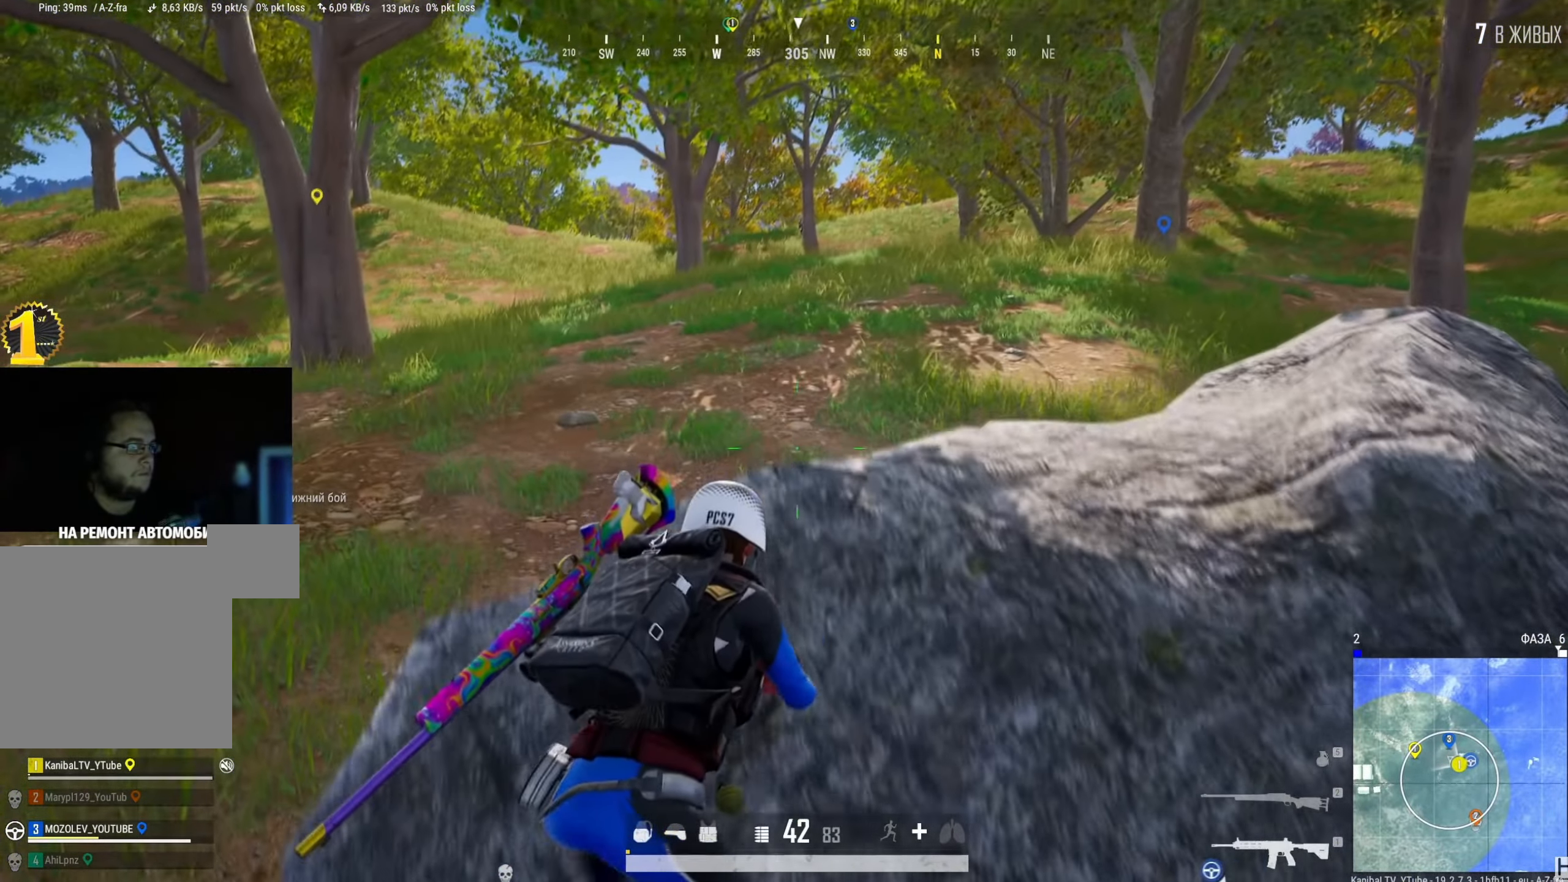
{"keys": ["d"], "mouse": [], "events": [[50, "w", "up"]]}
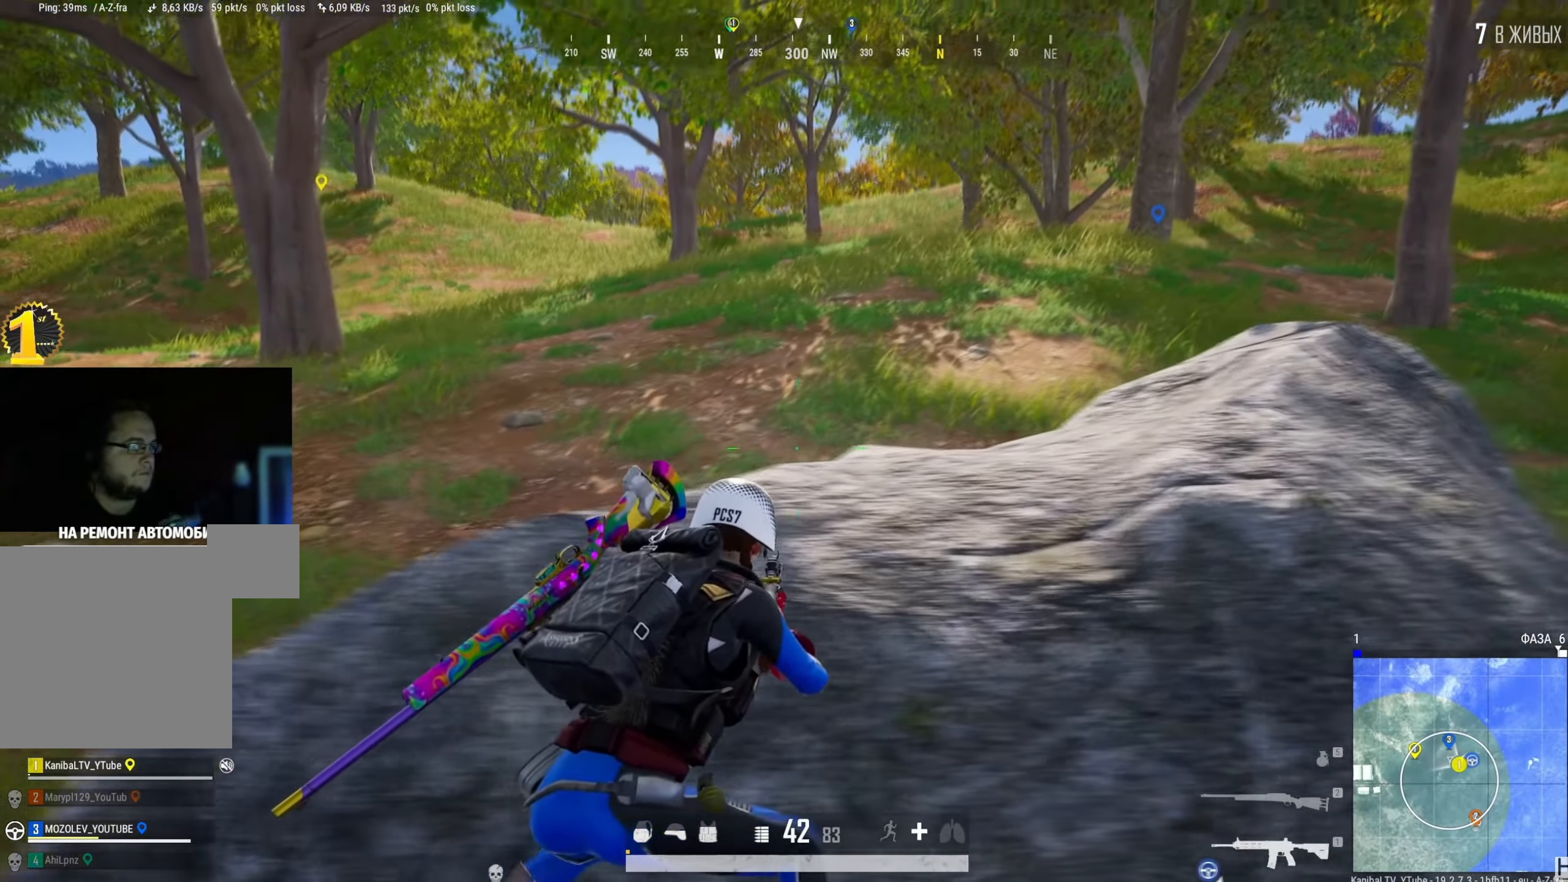
{"keys": ["a"], "mouse": [], "events": [[151, "s", "down"], [218, "a", "down"], [218, "d", "up"], [268, "s", "up"]]}
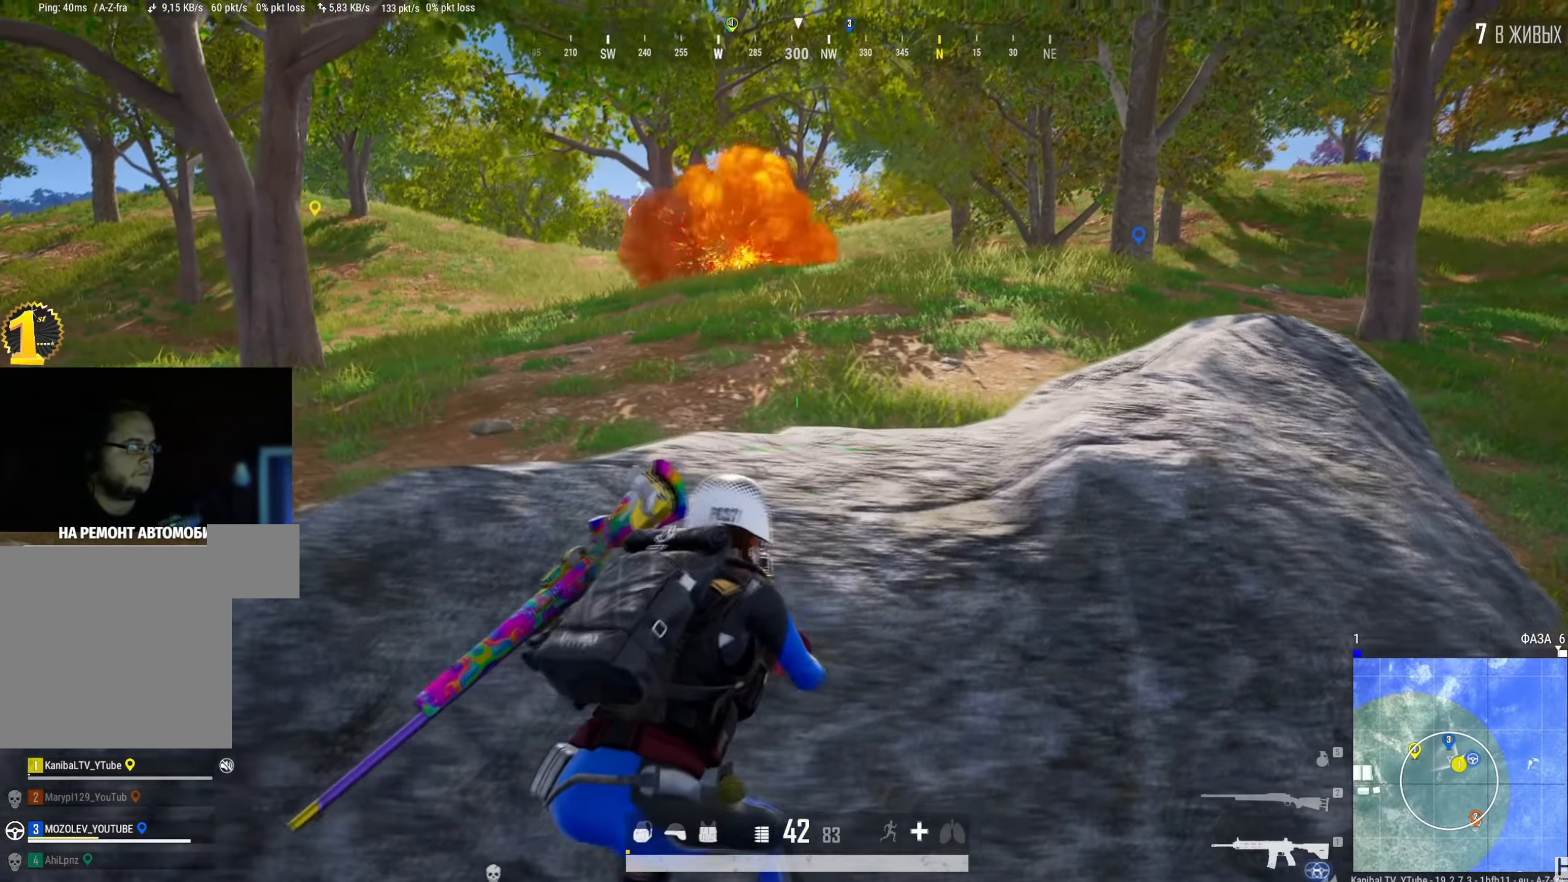
{"keys": ["d"], "mouse": [], "events": [[84, "s", "down"], [267, "a", "up"], [284, "s", "up"], [367, "d", "down"]]}
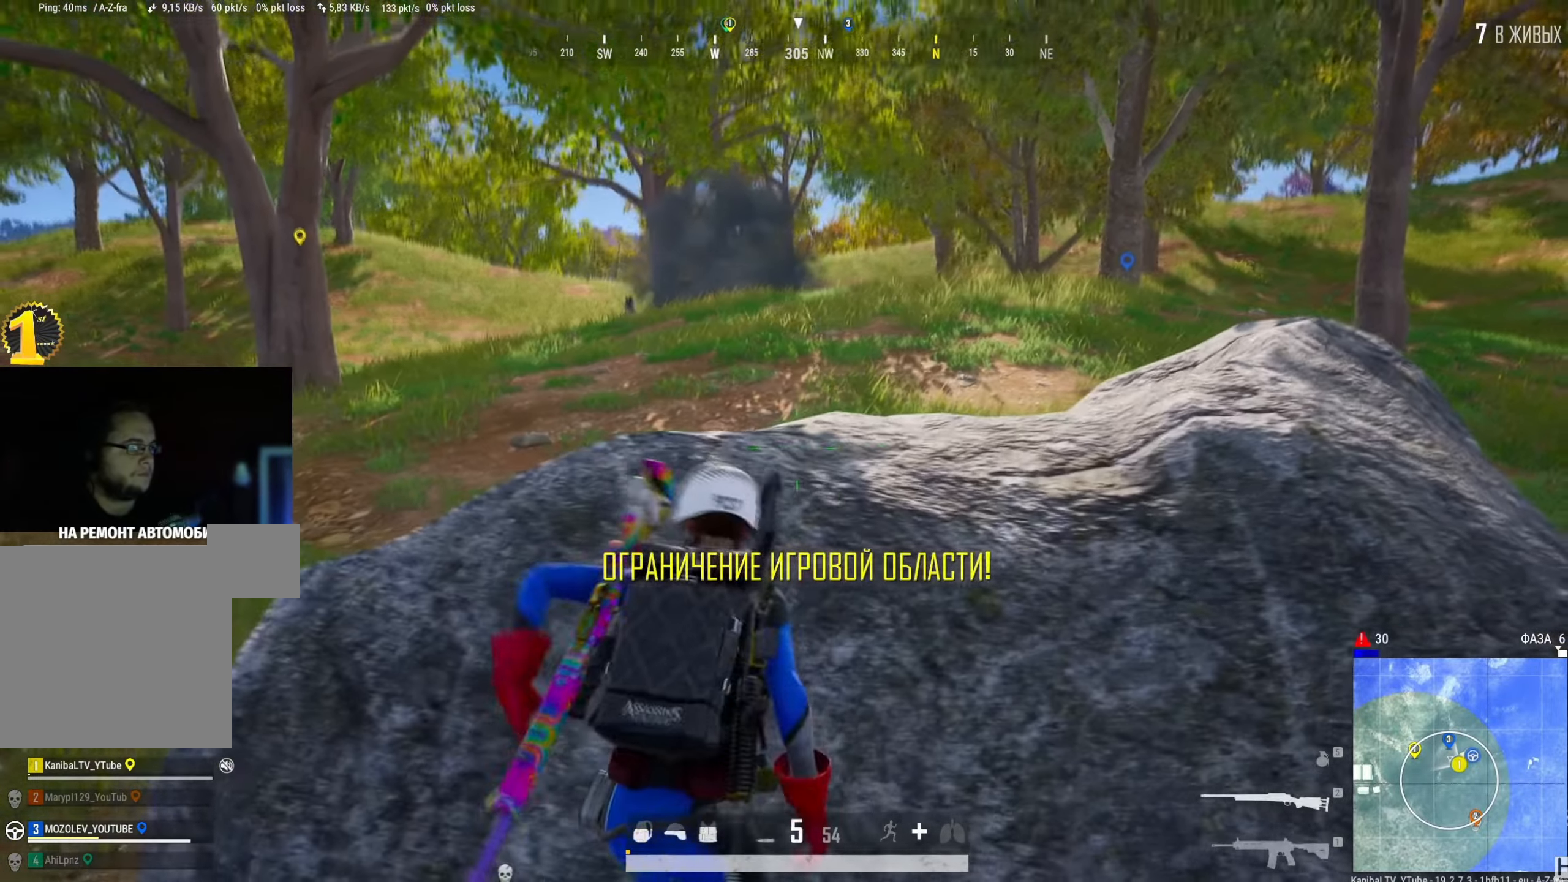
{"keys": ["a"], "mouse": [], "events": [[166, "d", "up"], [183, "a", "down"]]}
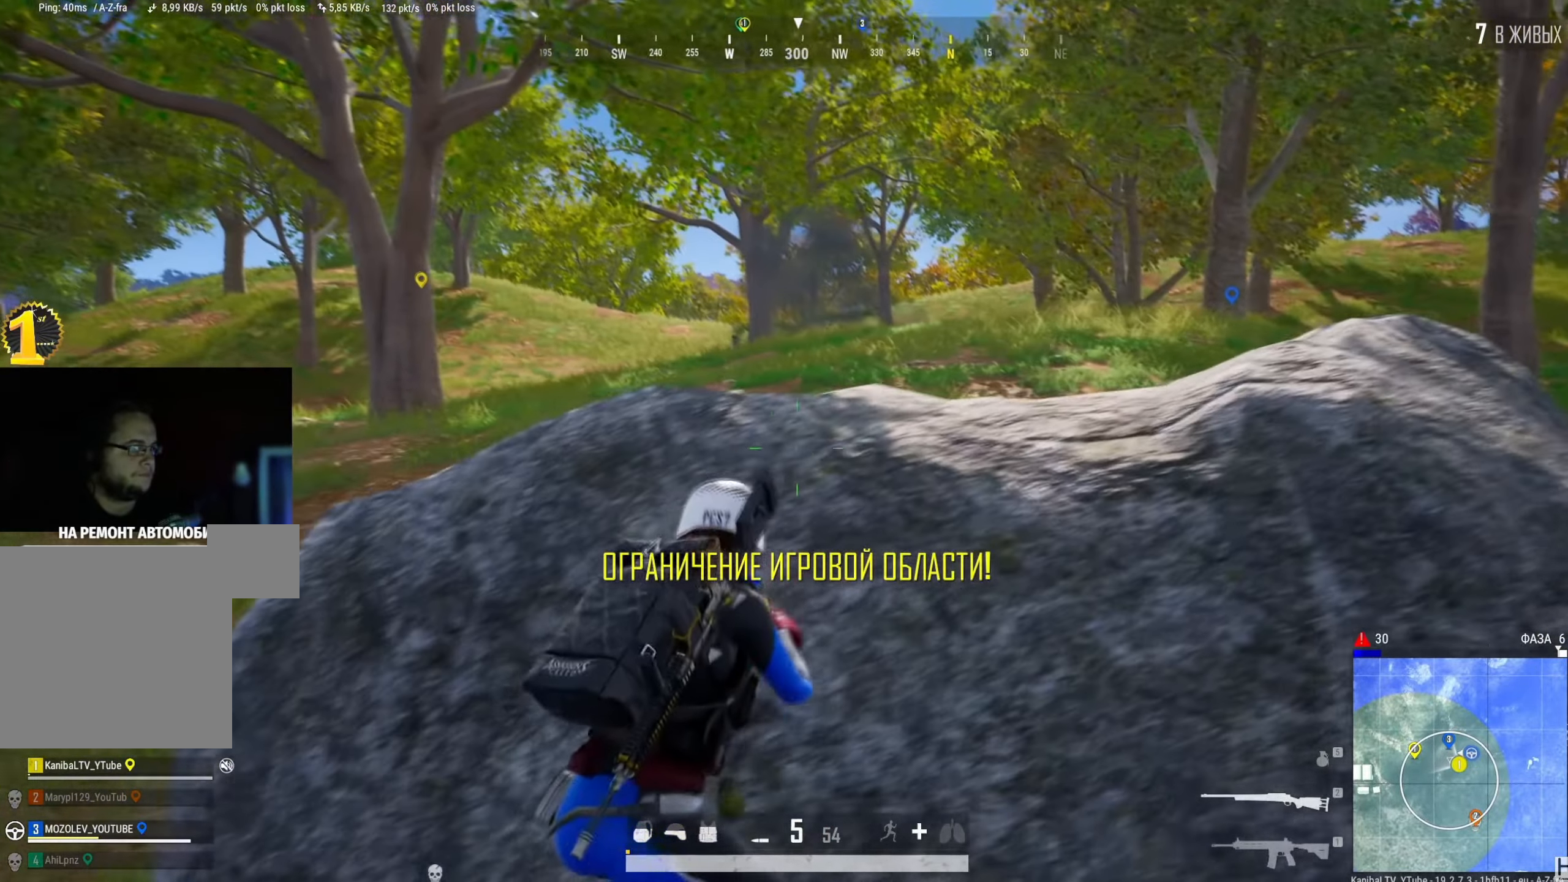
{"keys": ["a"], "mouse": [], "events": [[50, "w", "down"], [267, "mouse_right", "down"], [300, "a", "up"], [317, "d", "down"], [317, "space", "down"], [334, "mouse_right", "up"], [367, "w", "up"], [384, "space", "up"], [467, "a", "down"], [484, "d", "up"]]}
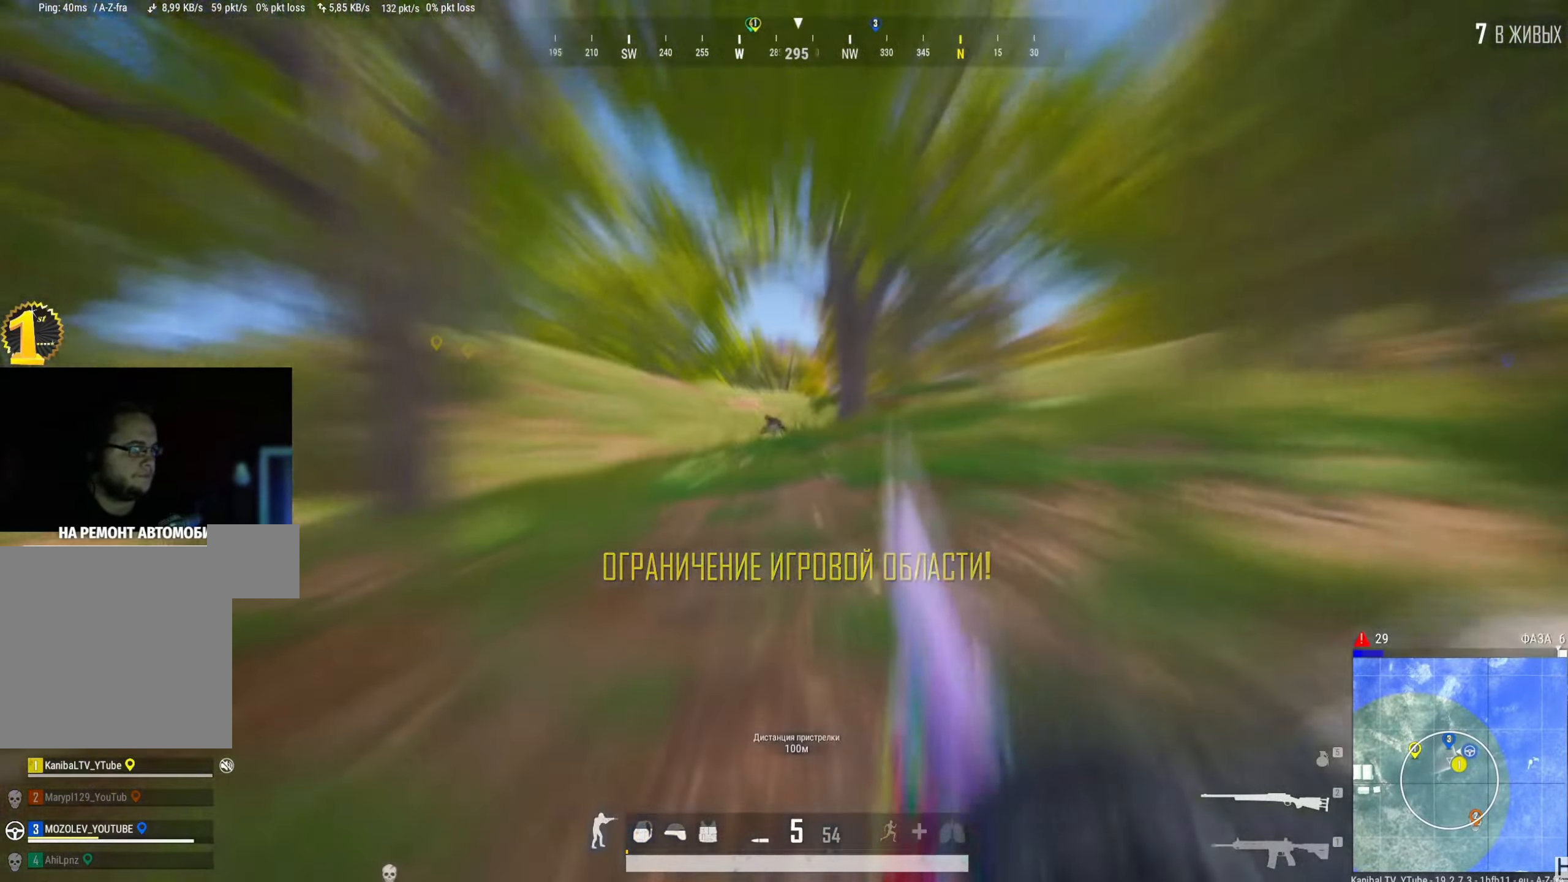
{"keys": [], "mouse": [], "events": [[267, "s", "down"], [367, "s", "up"], [383, "a", "up"]]}
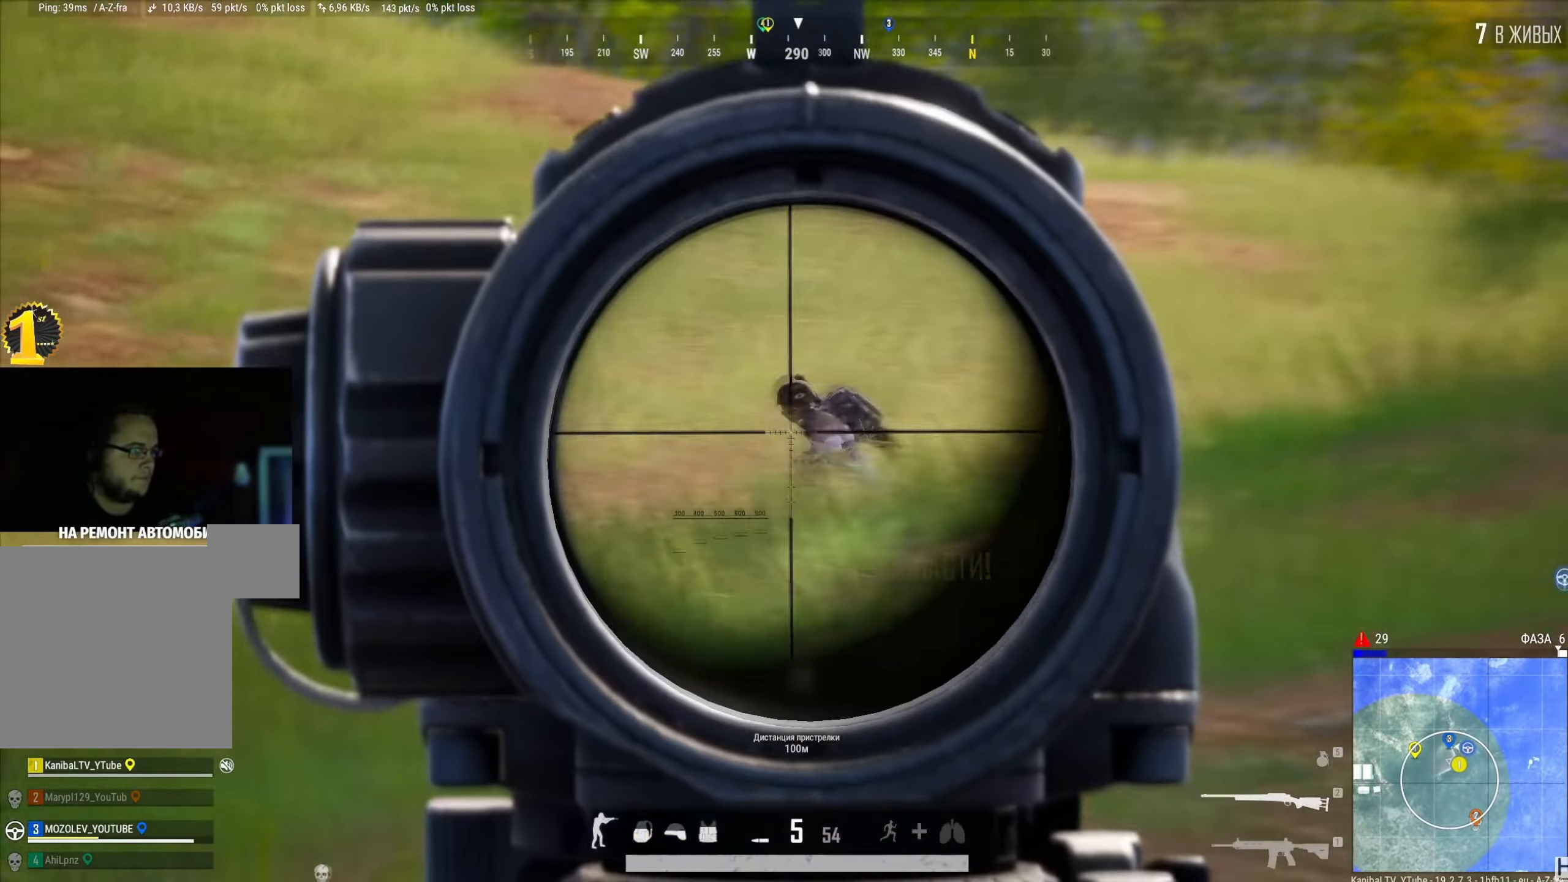
{"keys": ["s"], "mouse": [], "events": [[84, "a", "down"], [84, "s", "down"], [217, "mouse_right", "down"], [250, "mouse_left", "down"], [401, "a", "up"], [417, "mouse_left", "up"], [417, "mouse_right", "up"]]}
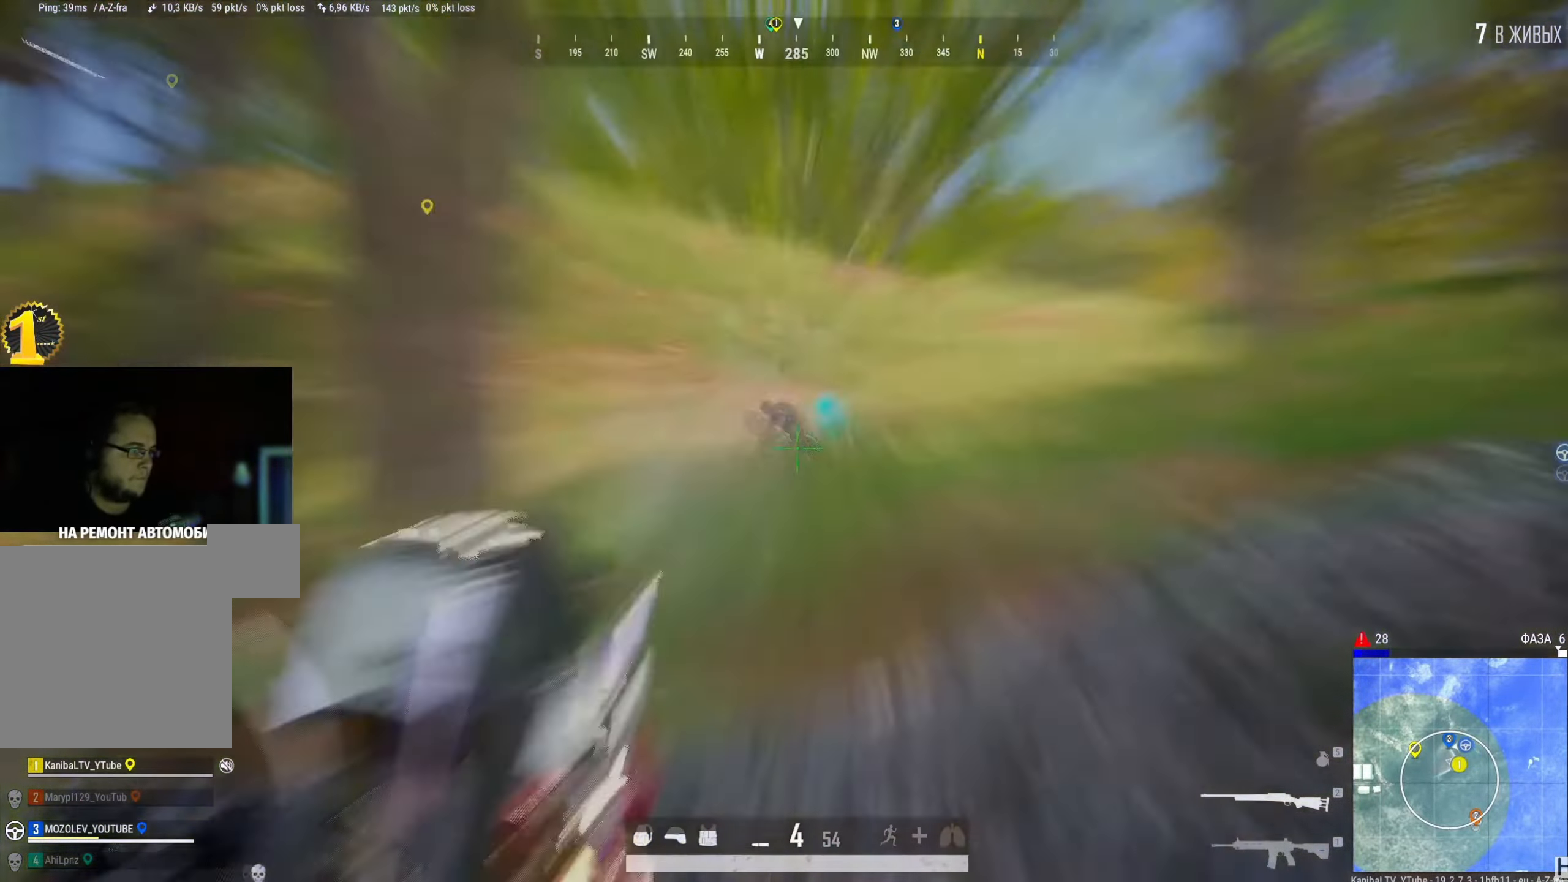
{"keys": ["w"], "mouse": [], "events": [[17, "d", "down"], [300, "s", "up"], [484, "d", "up"], [484, "w", "down"]]}
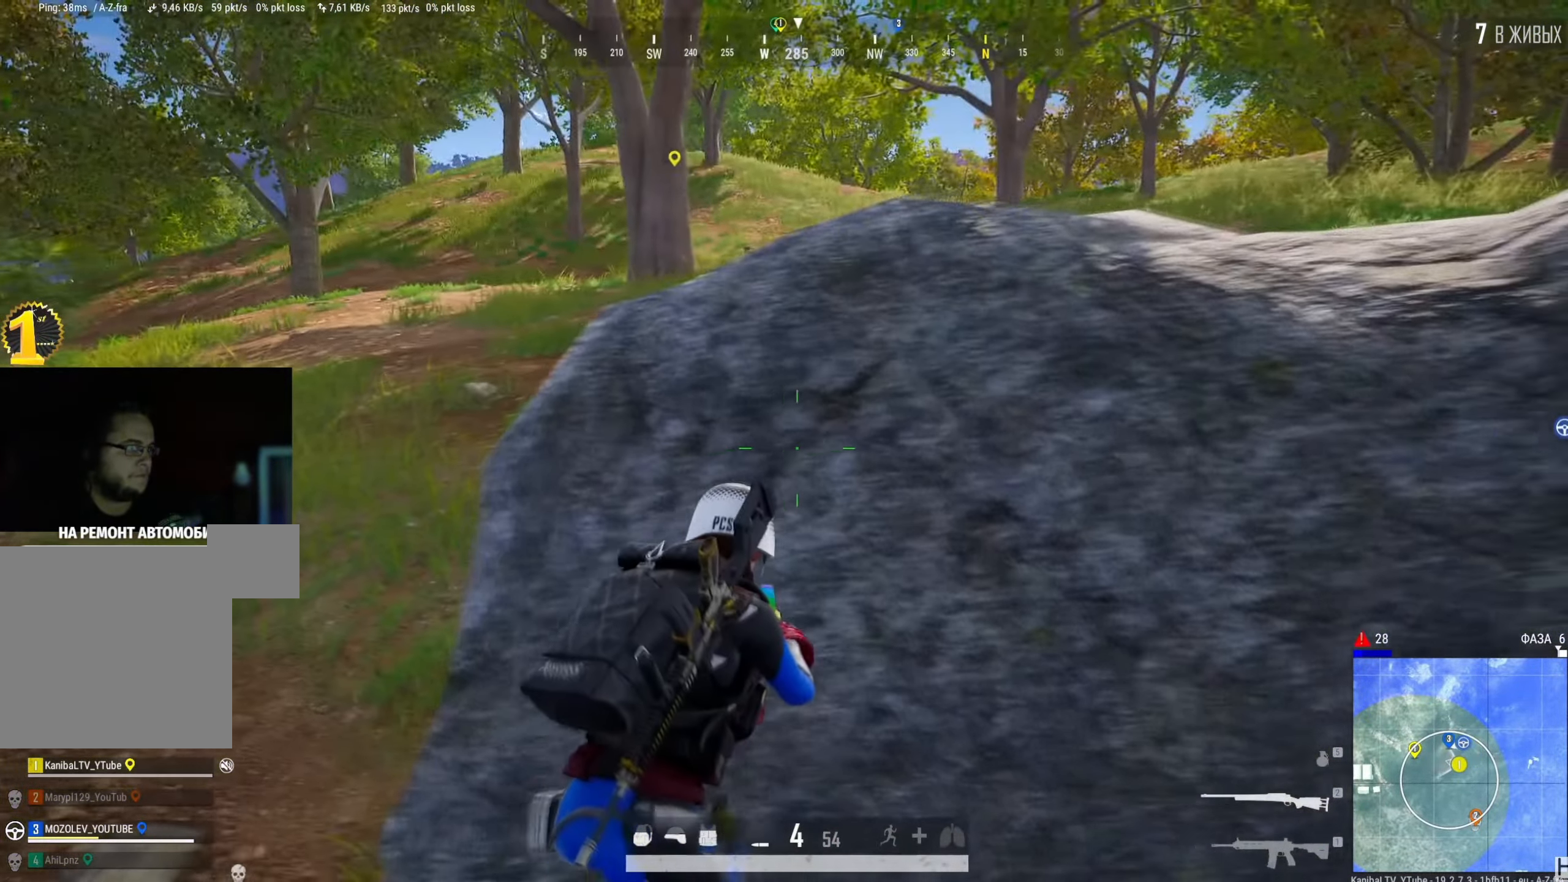
{"keys": ["d"], "mouse": [], "events": [[201, "w", "up"], [267, "a", "down"], [384, "d", "down"], [401, "a", "up"]]}
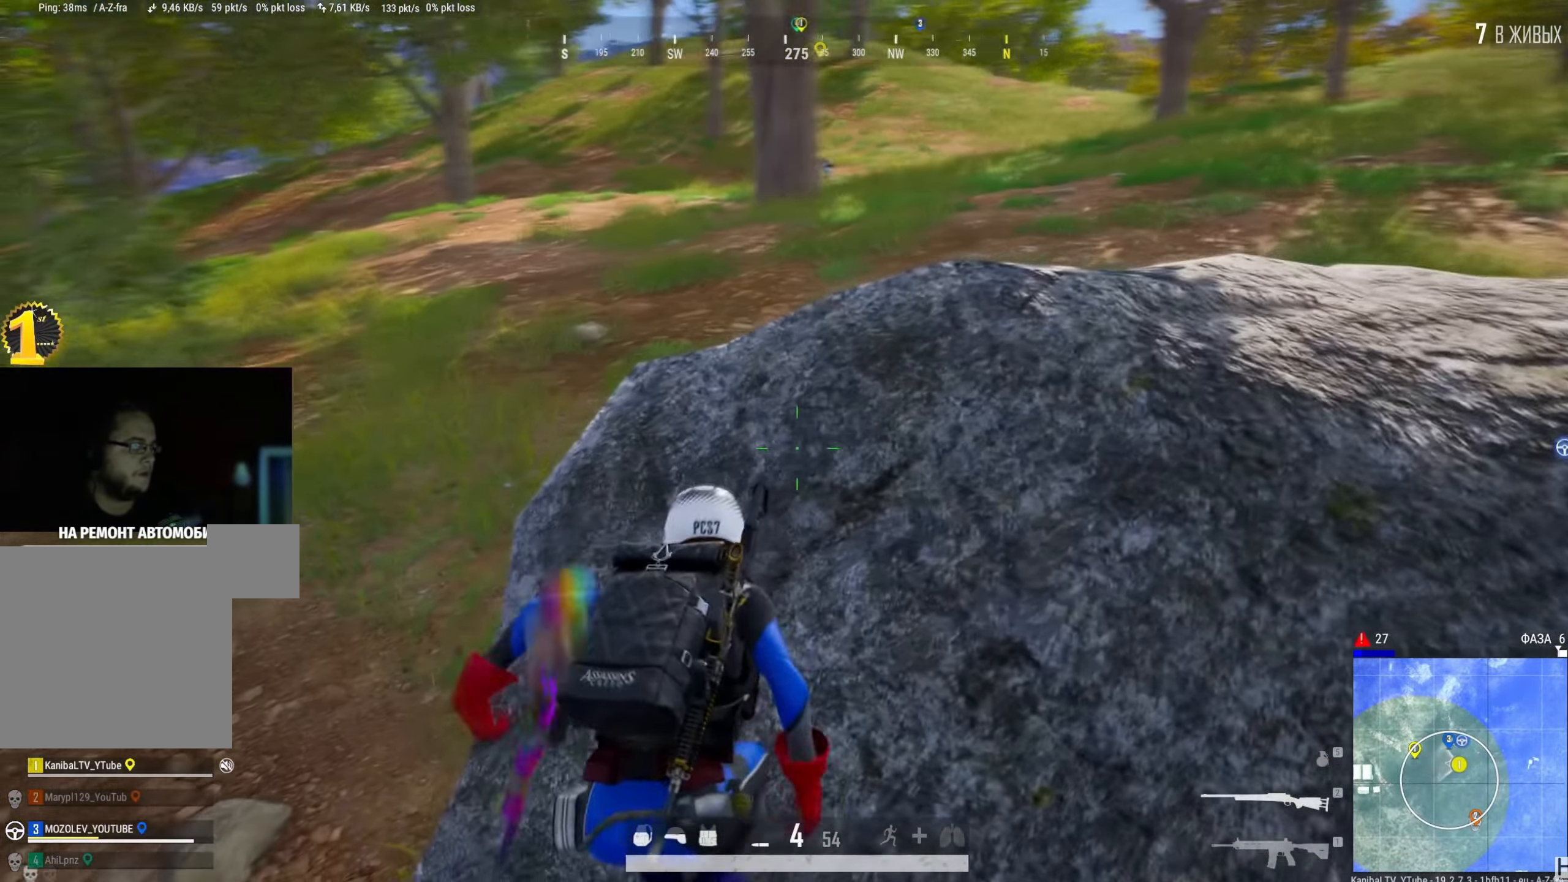
{"keys": ["d", "s"], "mouse": ["left"], "events": [[267, "s", "down"], [367, "mouse_left", "down"]]}
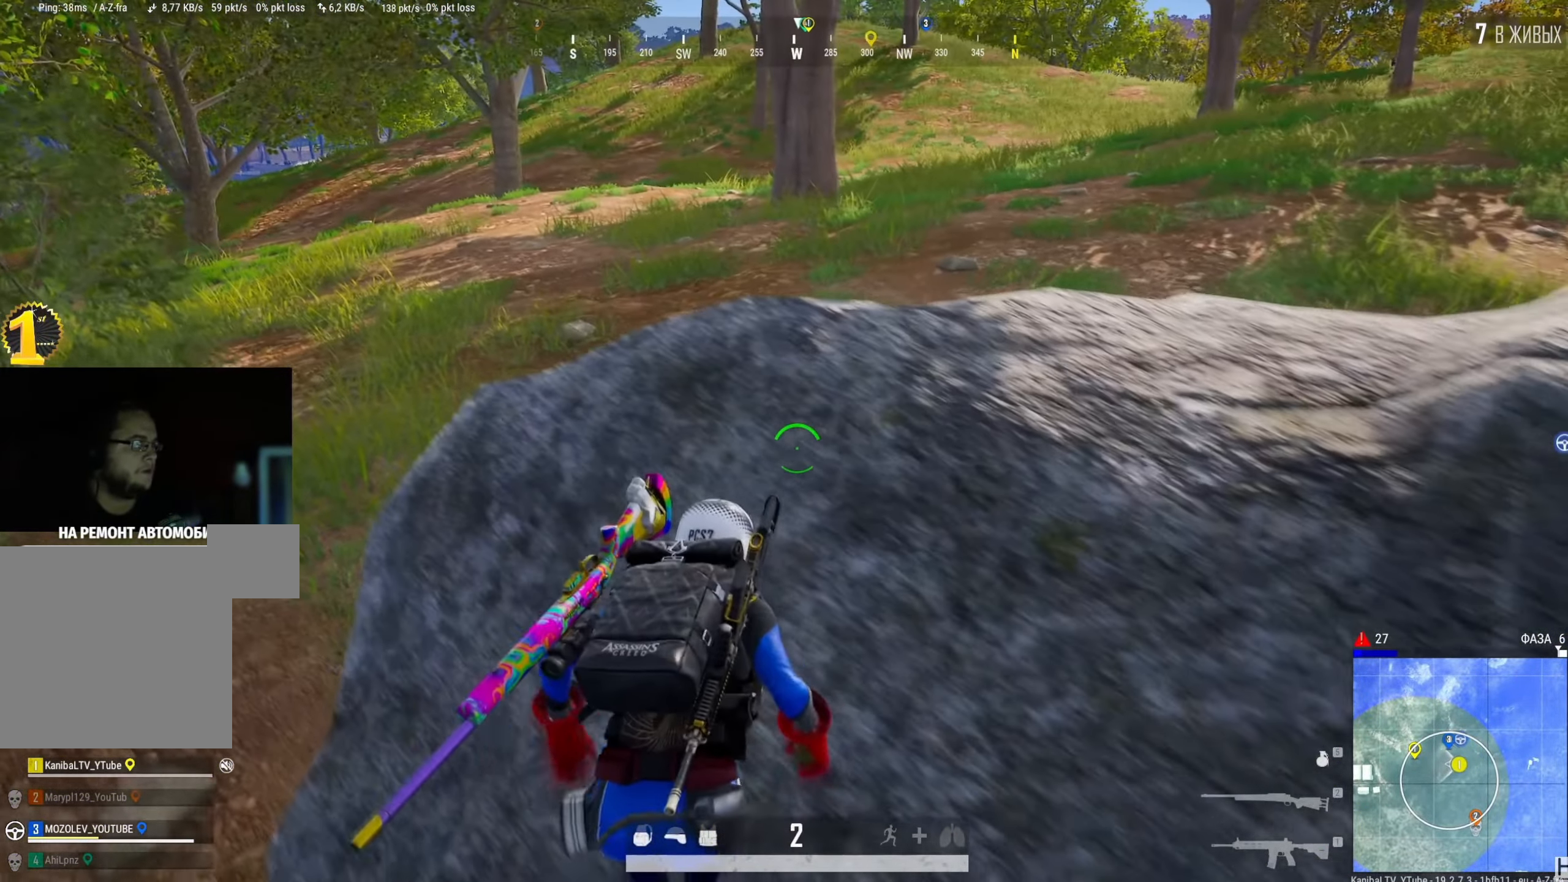
{"keys": ["a"], "mouse": [], "events": [[117, "d", "up"], [134, "s", "up"], [217, "a", "down"], [501, "mouse_left", "up"]]}
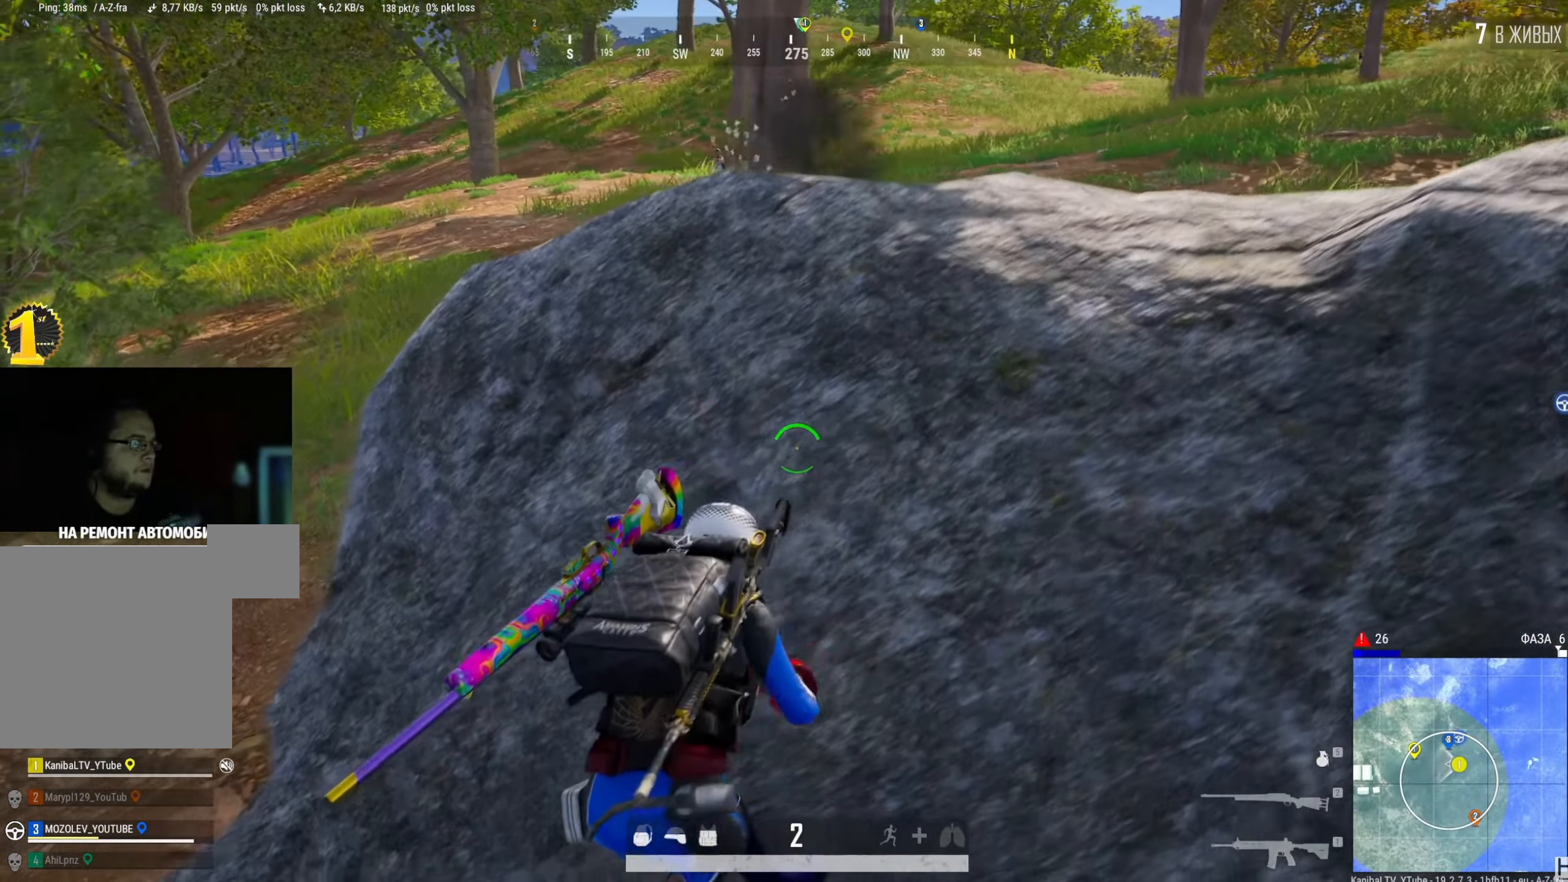
{"keys": ["a"], "mouse": ["left"], "events": [[17, "a", "up"], [33, "d", "down"], [33, "mouse_left", "down"], [317, "s", "down"], [351, "a", "down"], [367, "d", "up"], [484, "s", "up"]]}
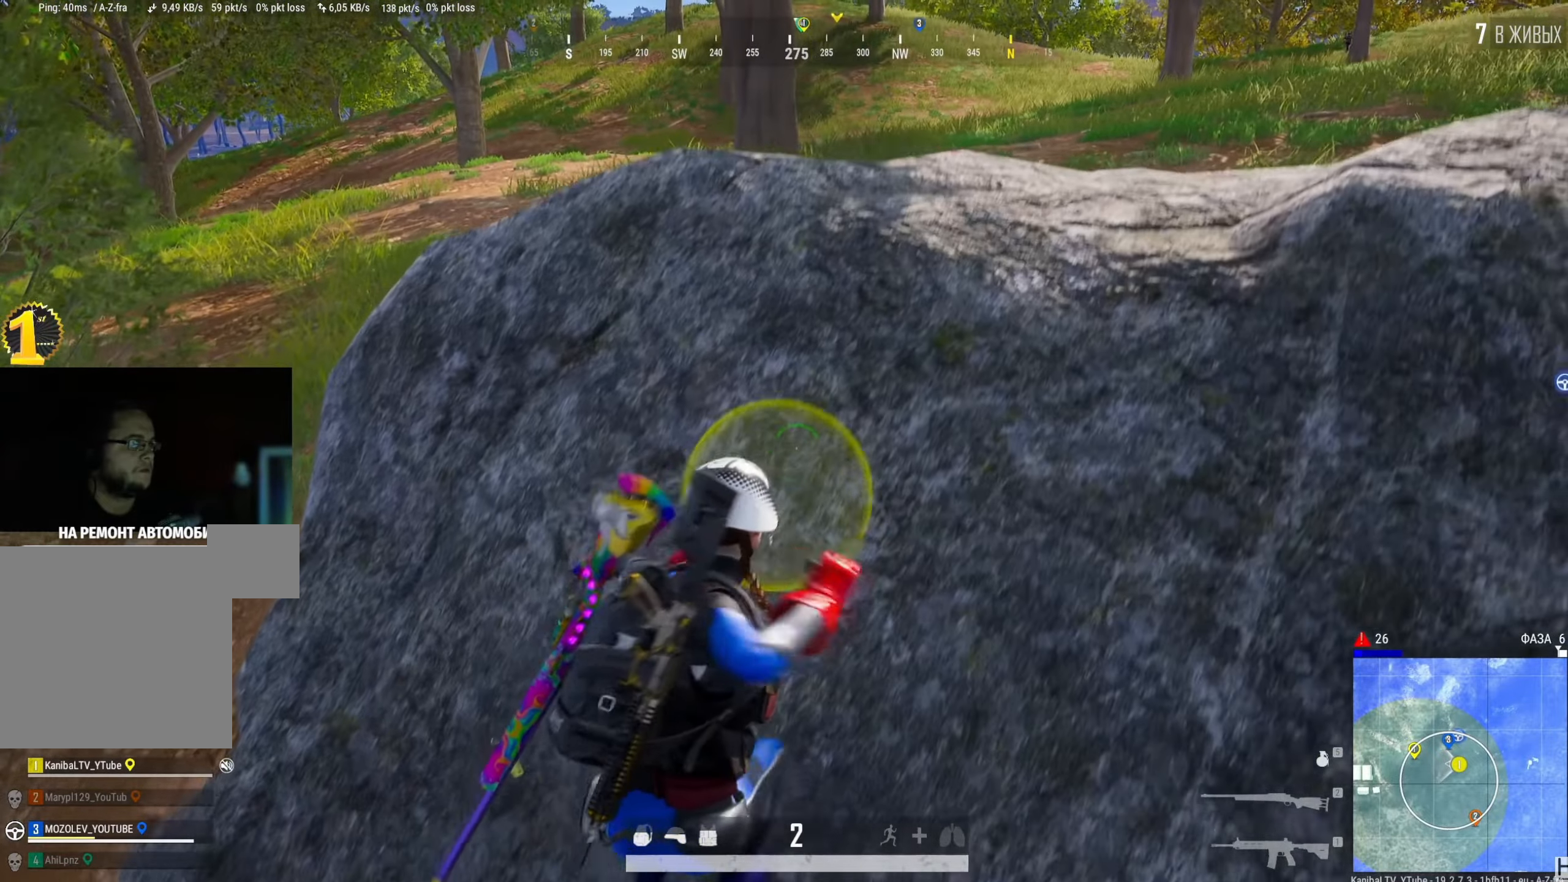
{"keys": ["d"], "mouse": ["left"], "events": [[150, "w", "down"], [200, "a", "up"], [217, "r", "down"], [300, "r", "up"], [350, "a", "down"], [383, "w", "up"], [484, "d", "down"], [500, "a", "up"]]}
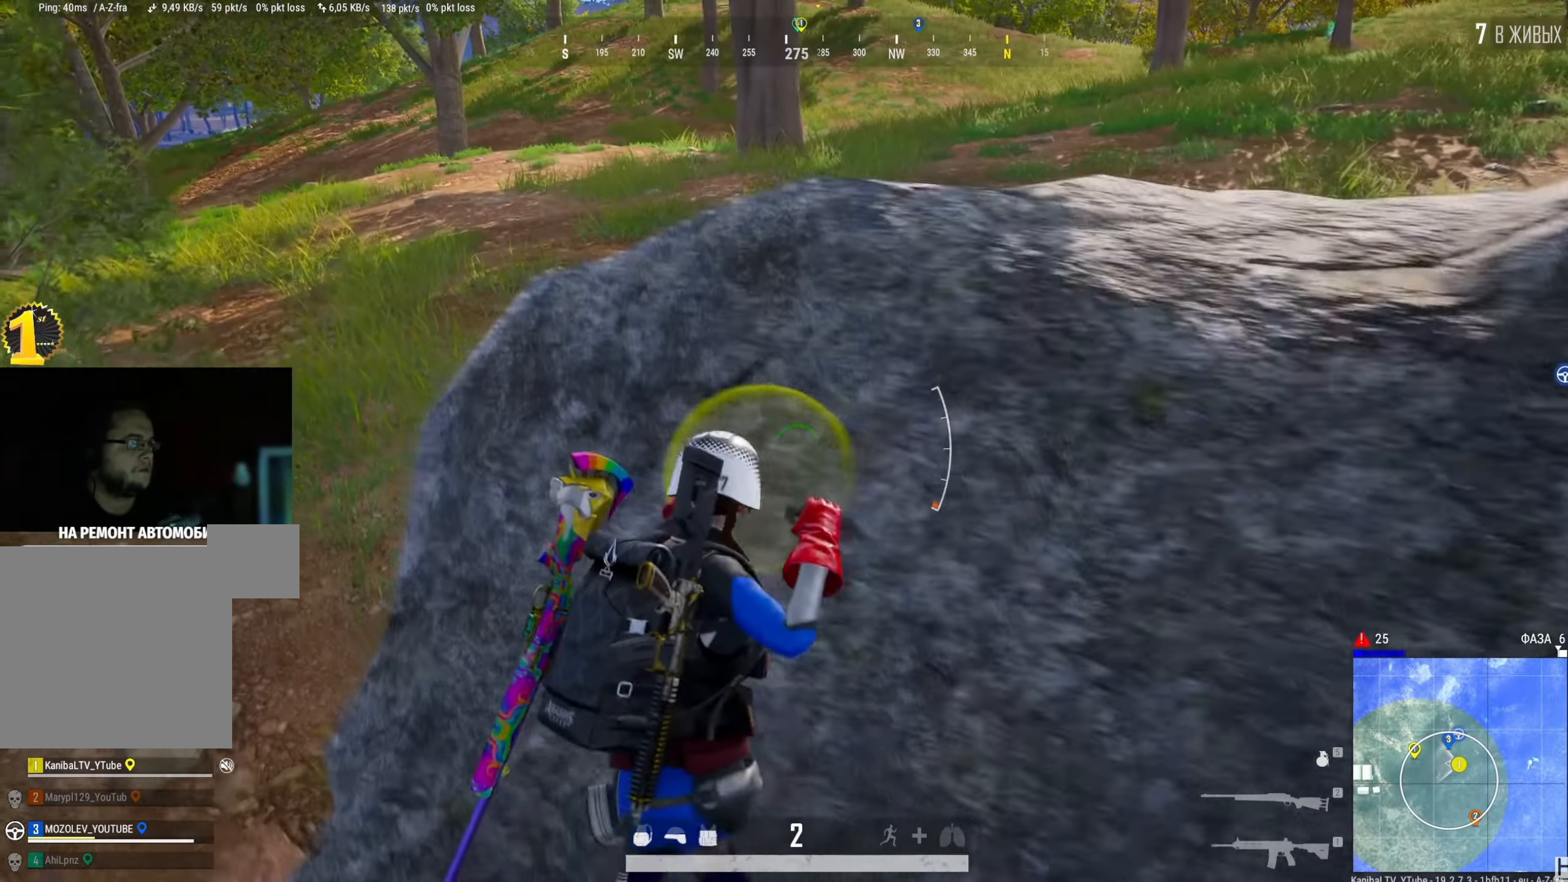
{"keys": ["d"], "mouse": ["left"], "events": [[100, "s", "down"], [317, "s", "up"]]}
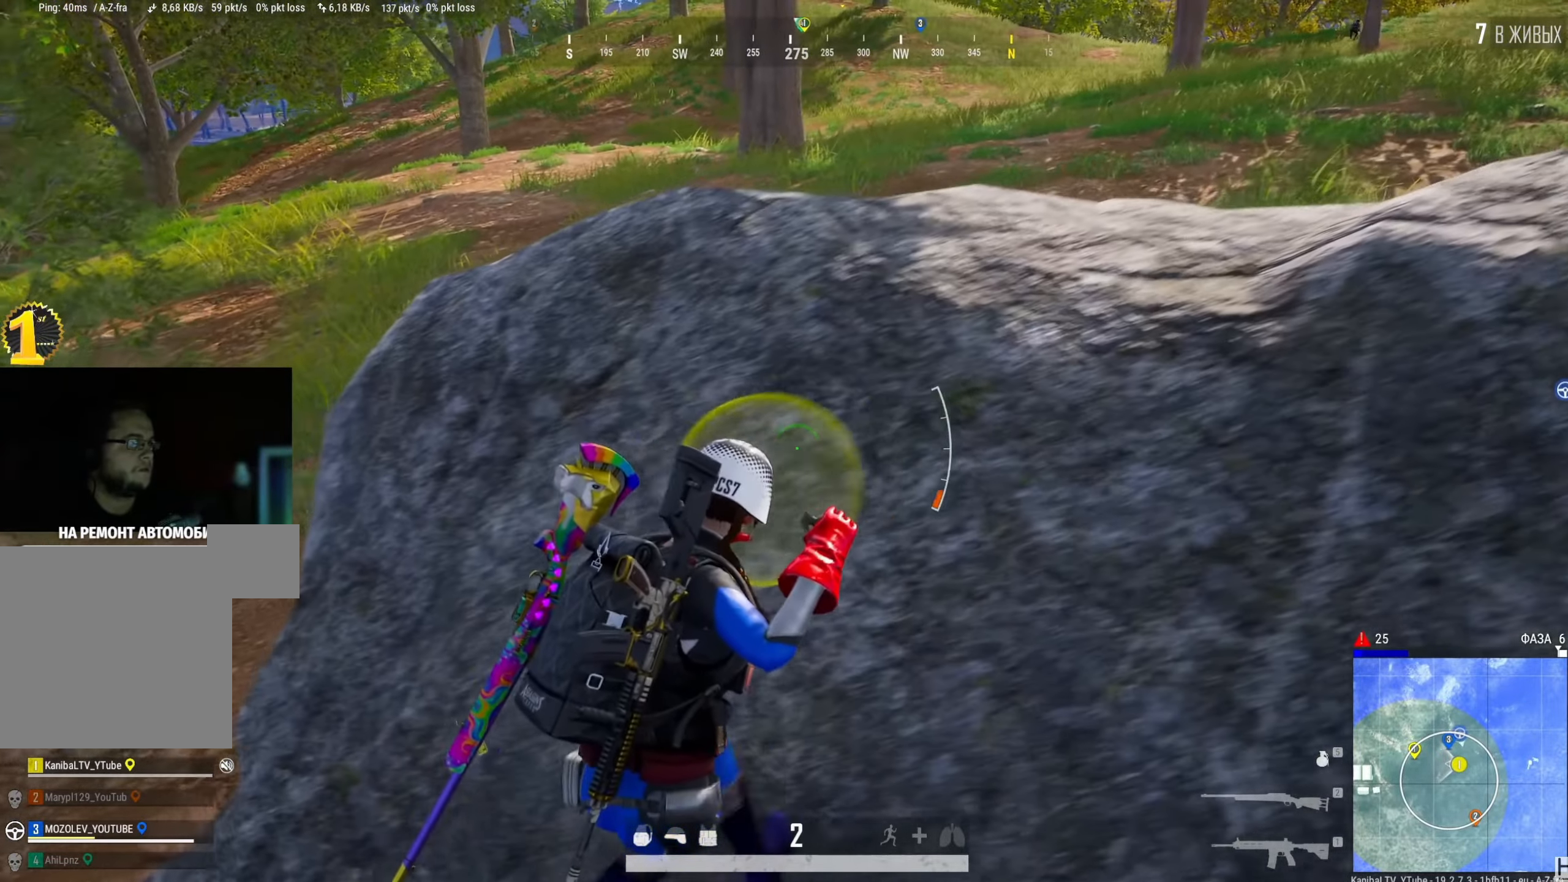
{"keys": ["a"], "mouse": ["left"], "events": [[167, "s", "down"], [217, "d", "up"], [233, "a", "down"], [350, "s", "up"]]}
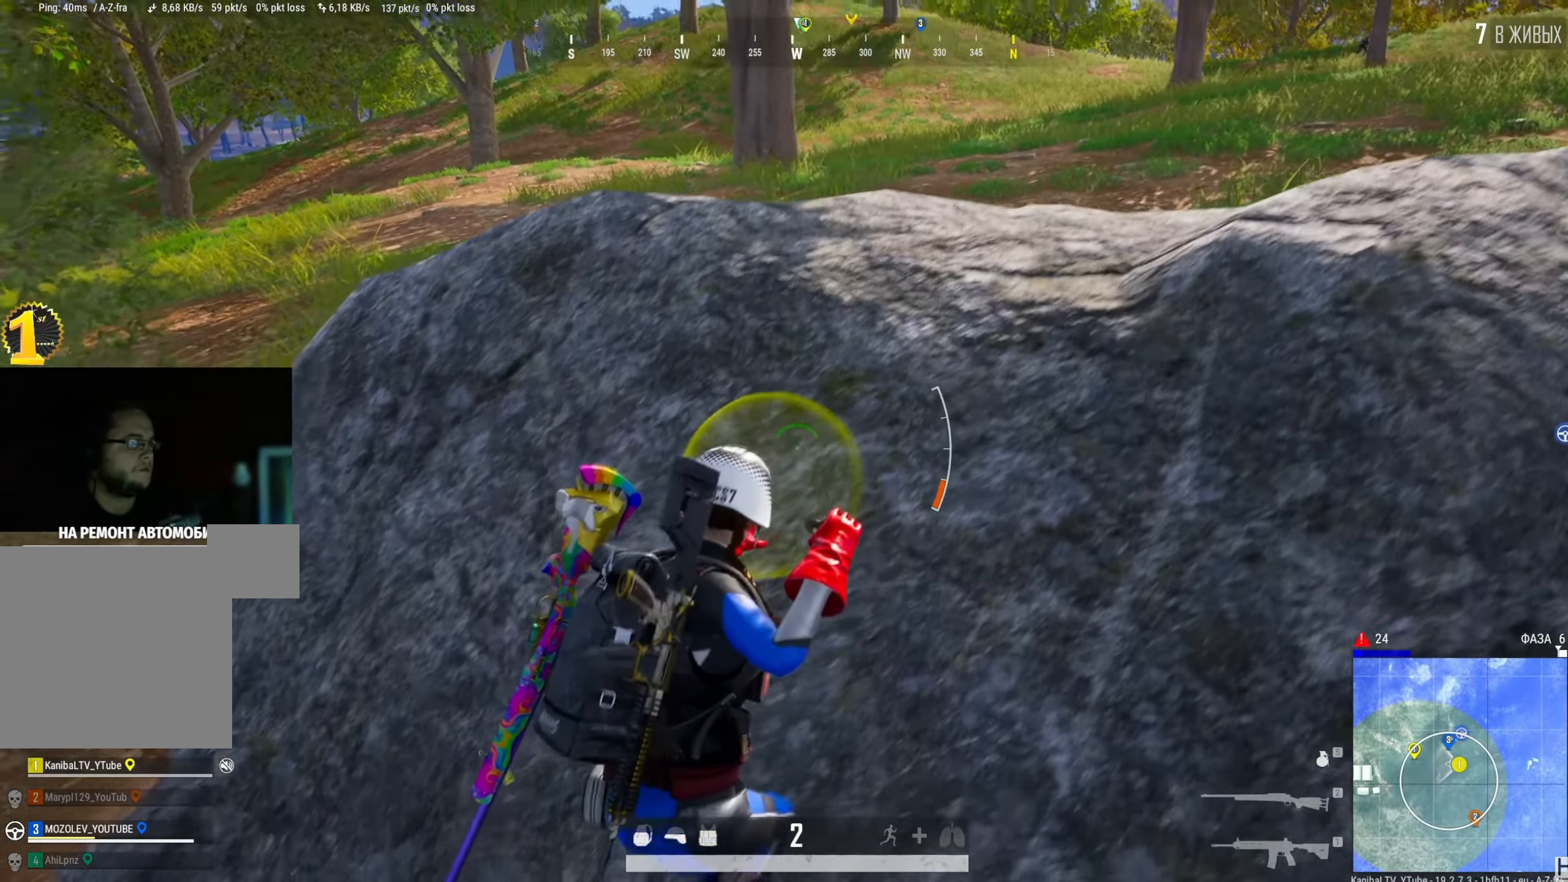
{"keys": ["w"], "mouse": ["left"], "events": [[34, "w", "down"], [284, "w", "up"], [451, "w", "down"], [501, "a", "up"]]}
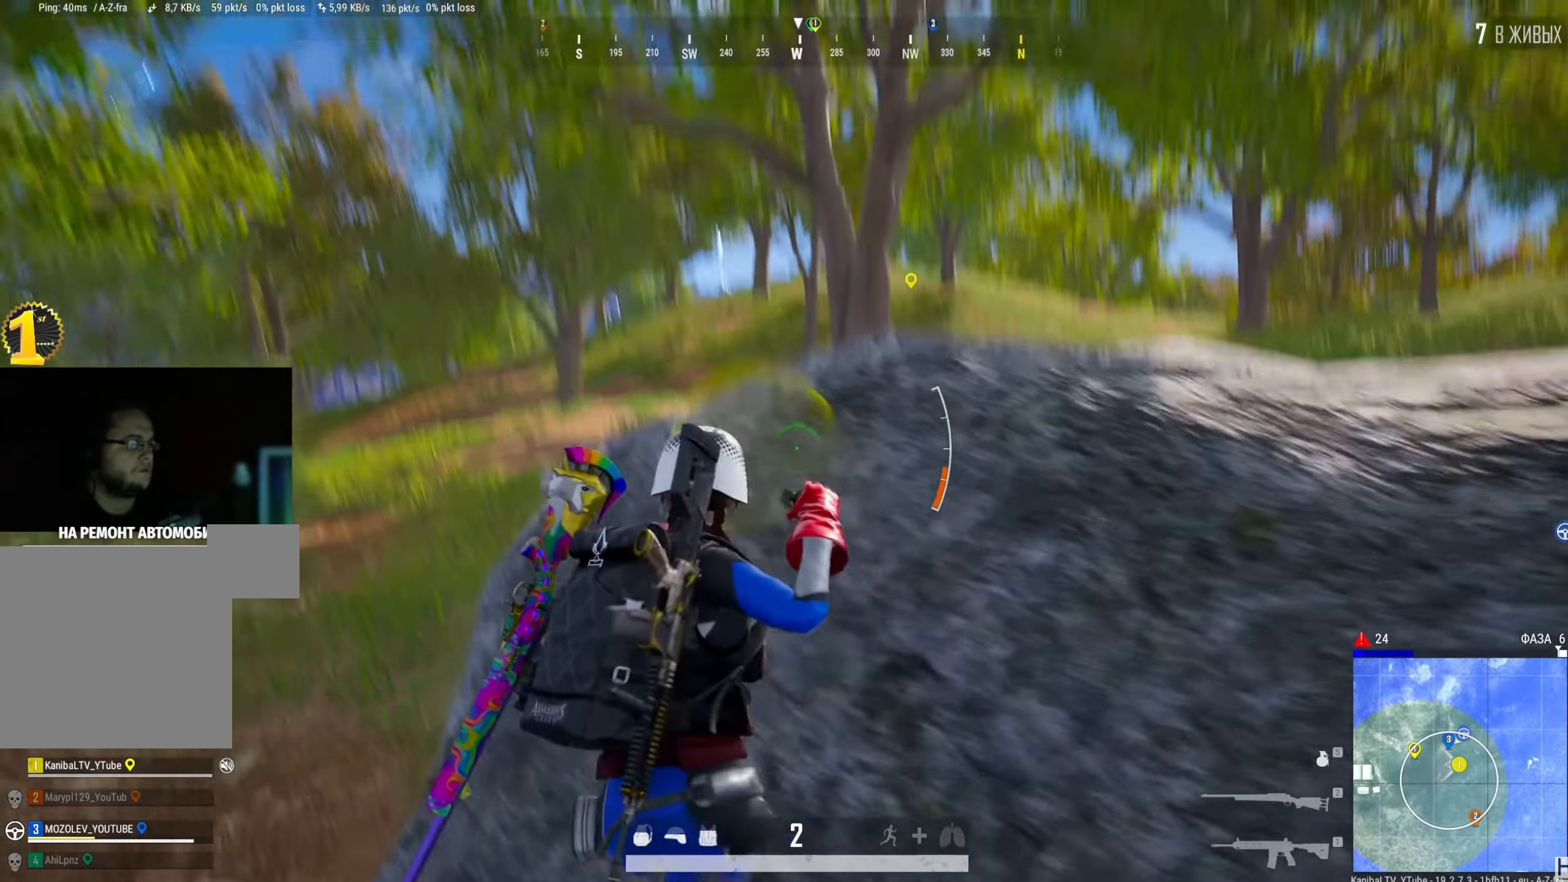
{"keys": [], "mouse": [], "events": [[16, "w", "up"], [66, "mouse_left", "up"], [233, "a", "down"], [383, "a", "up"]]}
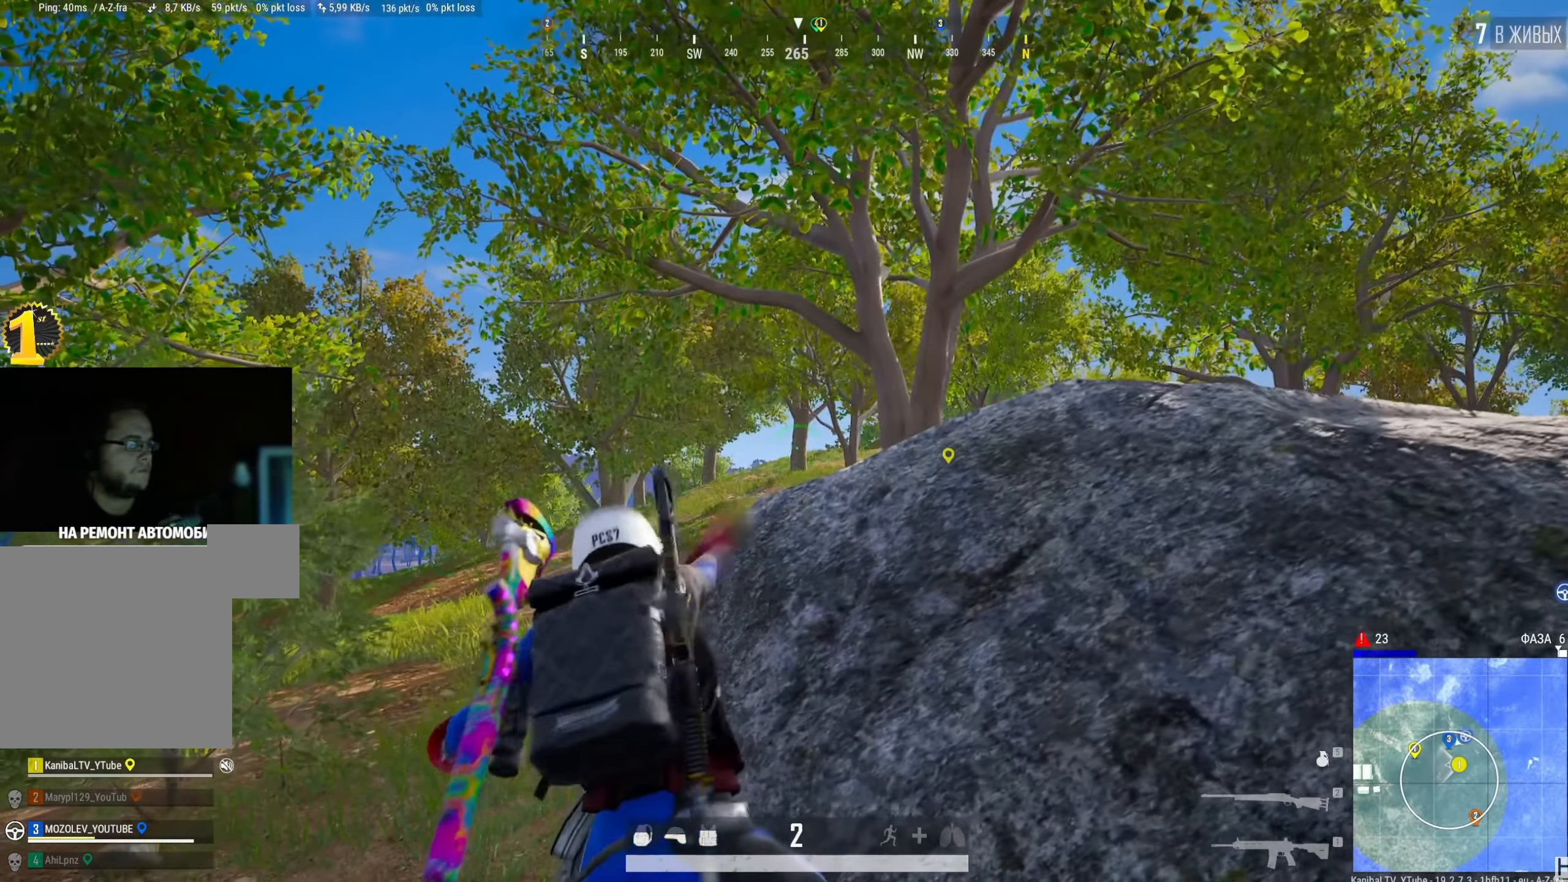
{"keys": ["d"], "mouse": [], "events": [[34, "d", "down"]]}
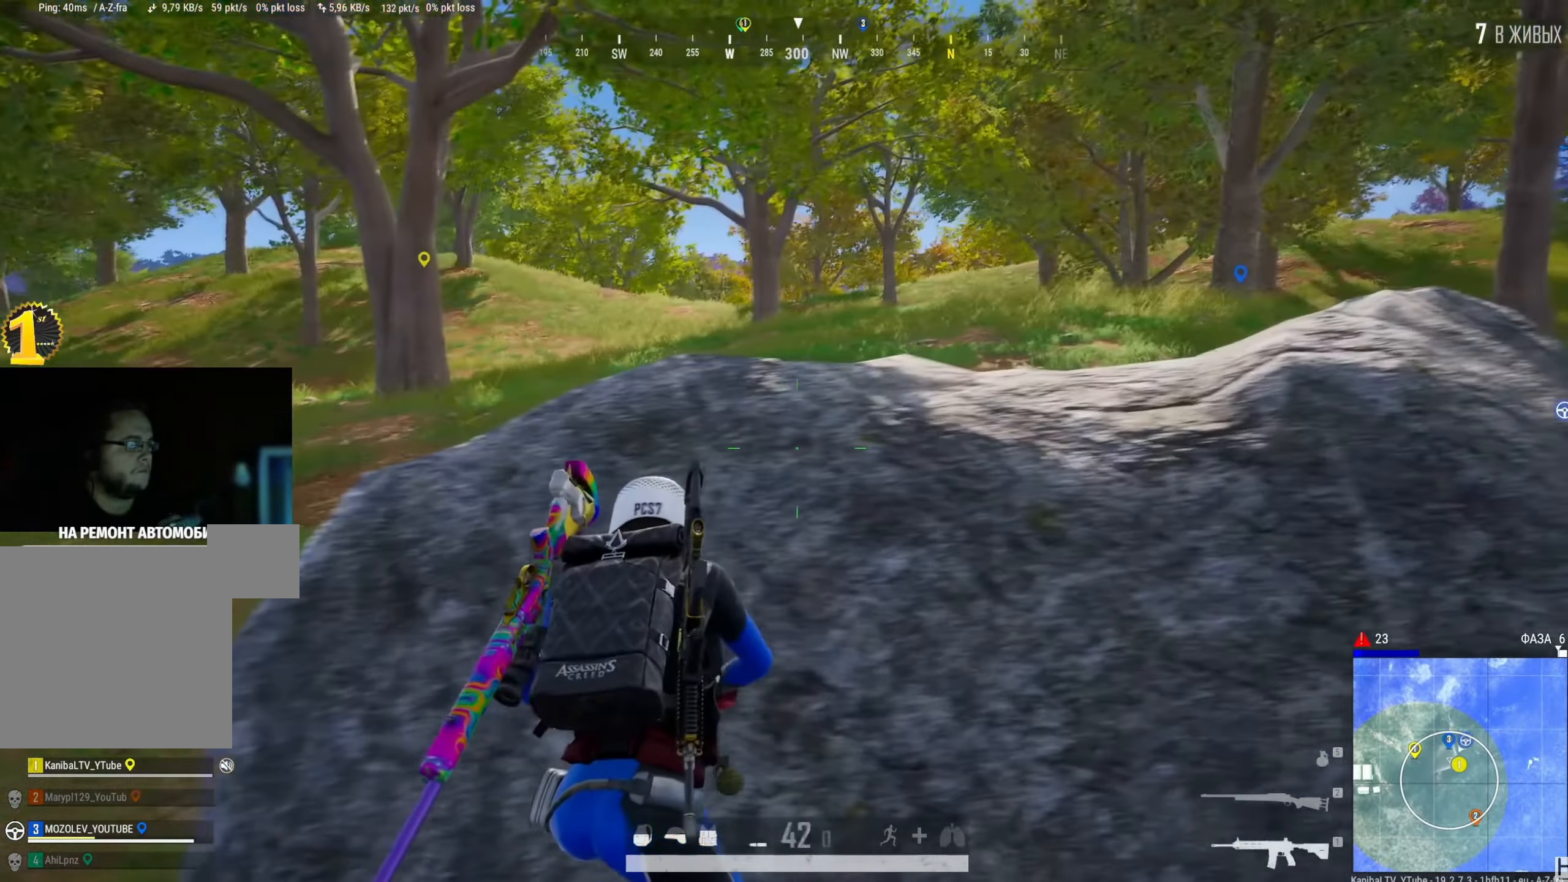
{"keys": ["a", "w"], "mouse": [], "events": [[250, "d", "up"], [300, "a", "down"], [433, "w", "down"]]}
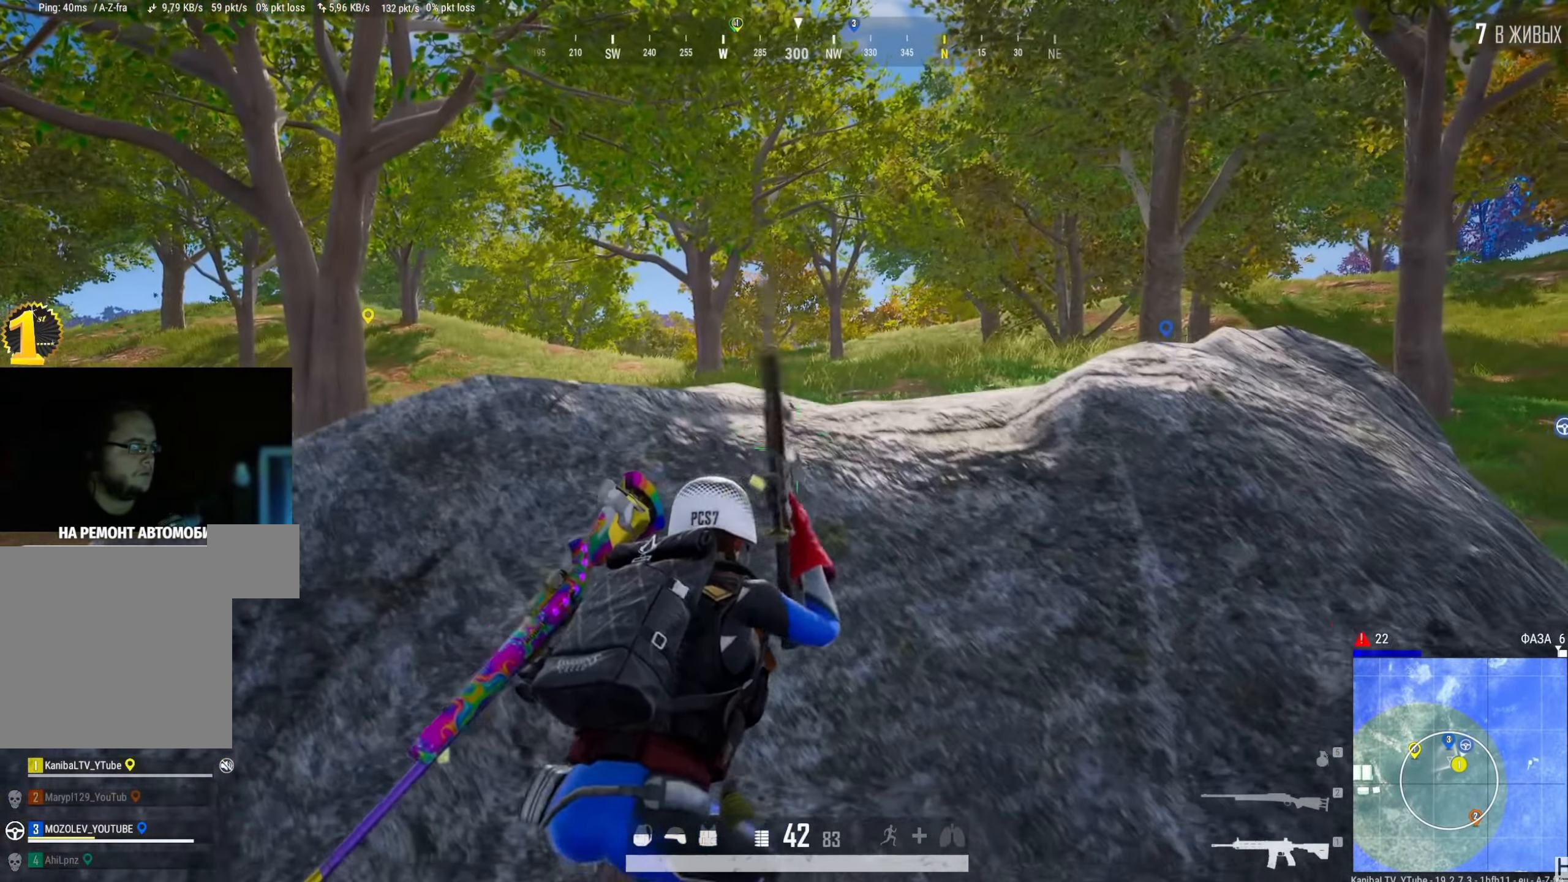
{"keys": ["d"], "mouse": [], "events": [[150, "a", "up"], [234, "d", "down"], [334, "w", "up"]]}
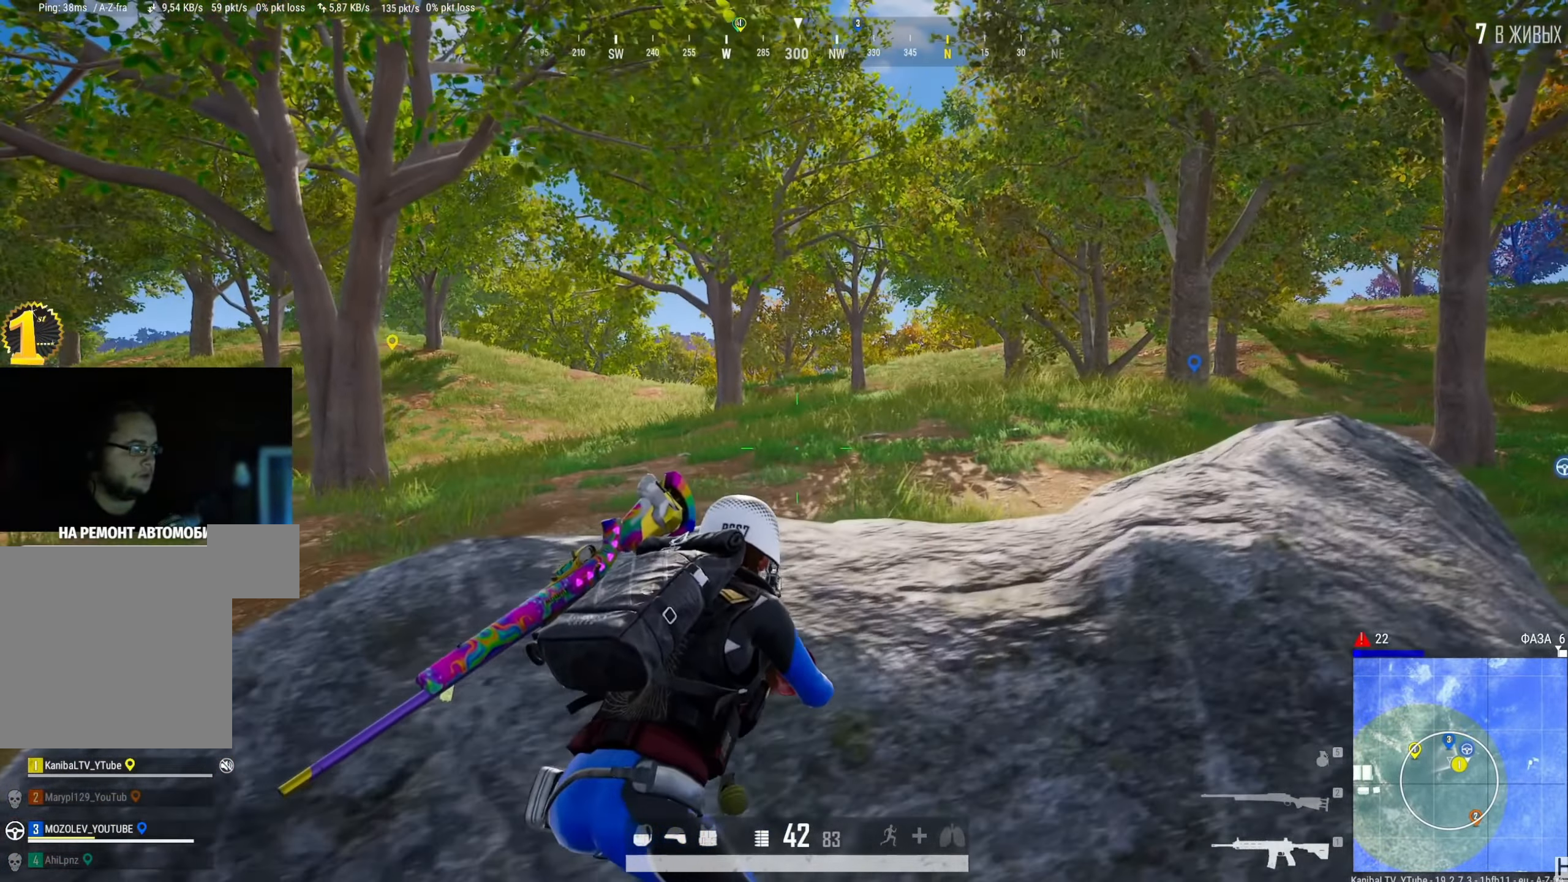
{"keys": ["a", "s"], "mouse": [], "events": [[283, "s", "down"], [383, "d", "up"], [433, "a", "down"]]}